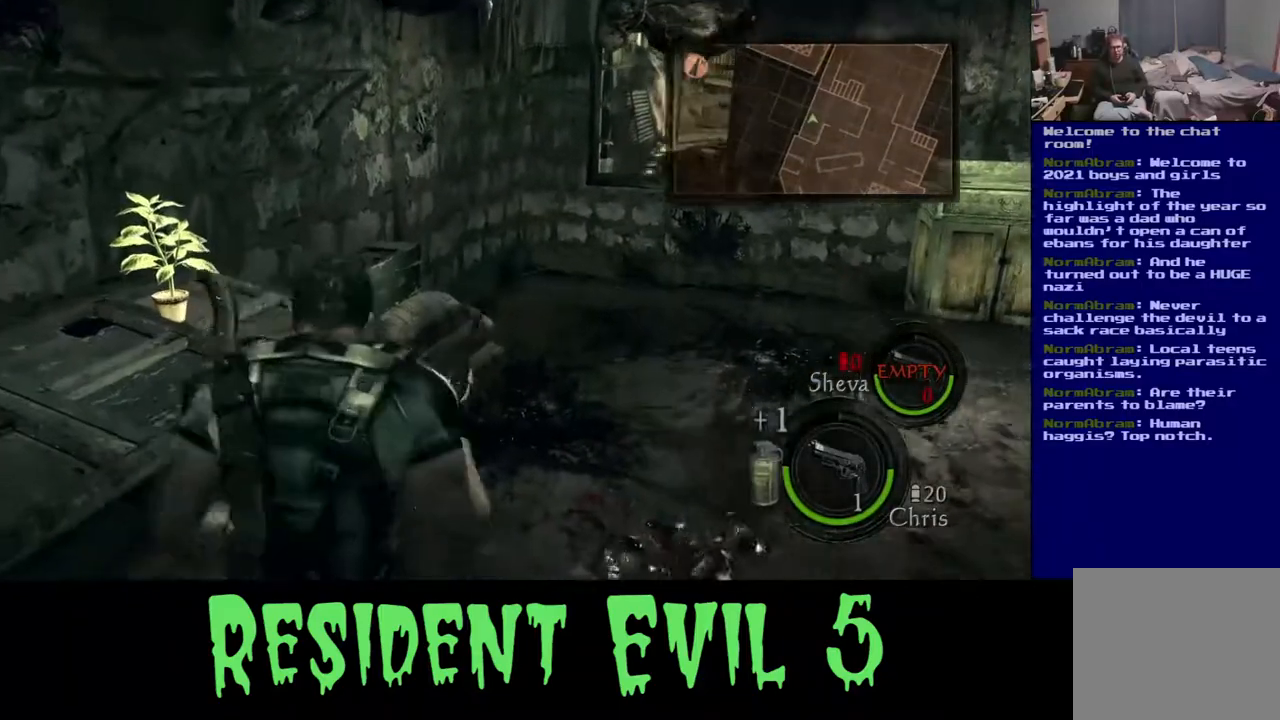
Gameplay with a controller (Xbox layout); each line is a JSON object with the inputs held at the frame after it (dt_ms = milliseconds from this image to that frame). "events" lists button and stick changes between this image and that frame as [ms after this image, input, new state], when the widget could be followed in between.
{"dt_ms": 500, "buttons": ["X"], "left_stick": "up-right", "right_stick": "center", "events": [[133, "right_stick", "center"], [233, "X", "down"], [400, "X", "up"], [500, "X", "down"]]}
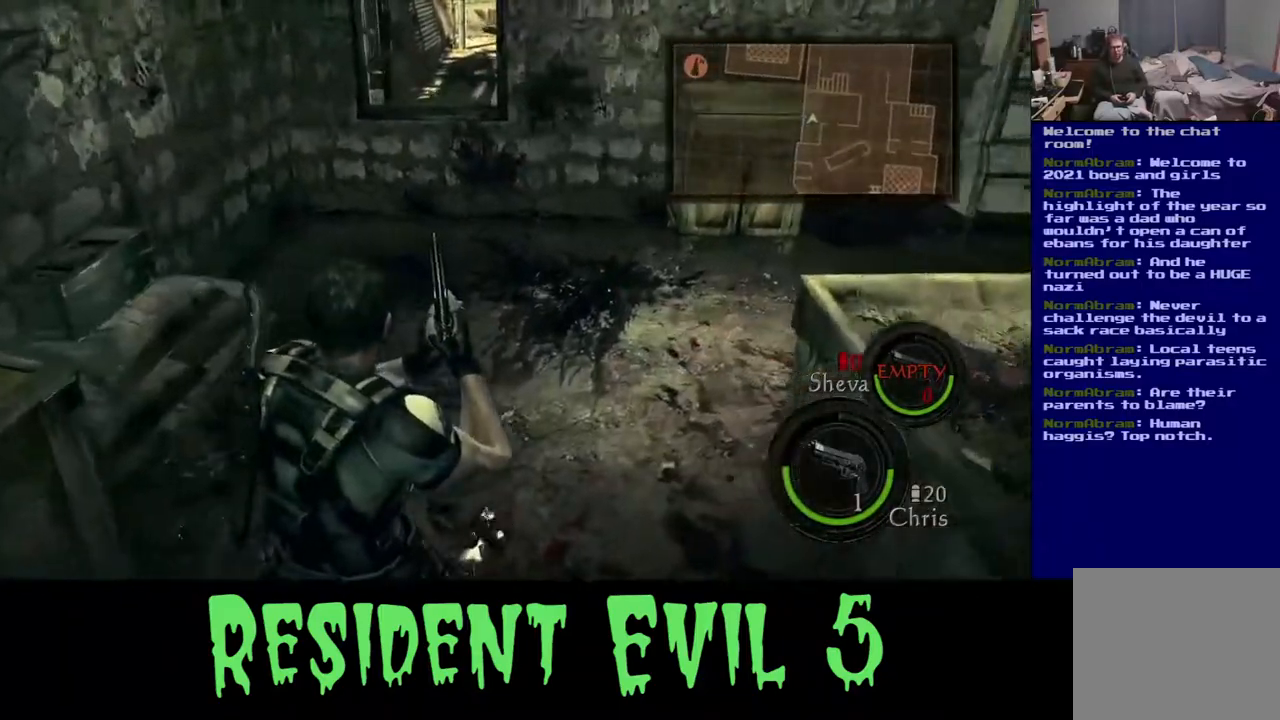
{"dt_ms": 500, "buttons": [], "left_stick": "up-left", "right_stick": "up", "events": [[167, "X", "up"], [167, "left_stick", "up"], [267, "right_stick", "right"], [400, "left_stick", "up-left"], [500, "right_stick", "up"]]}
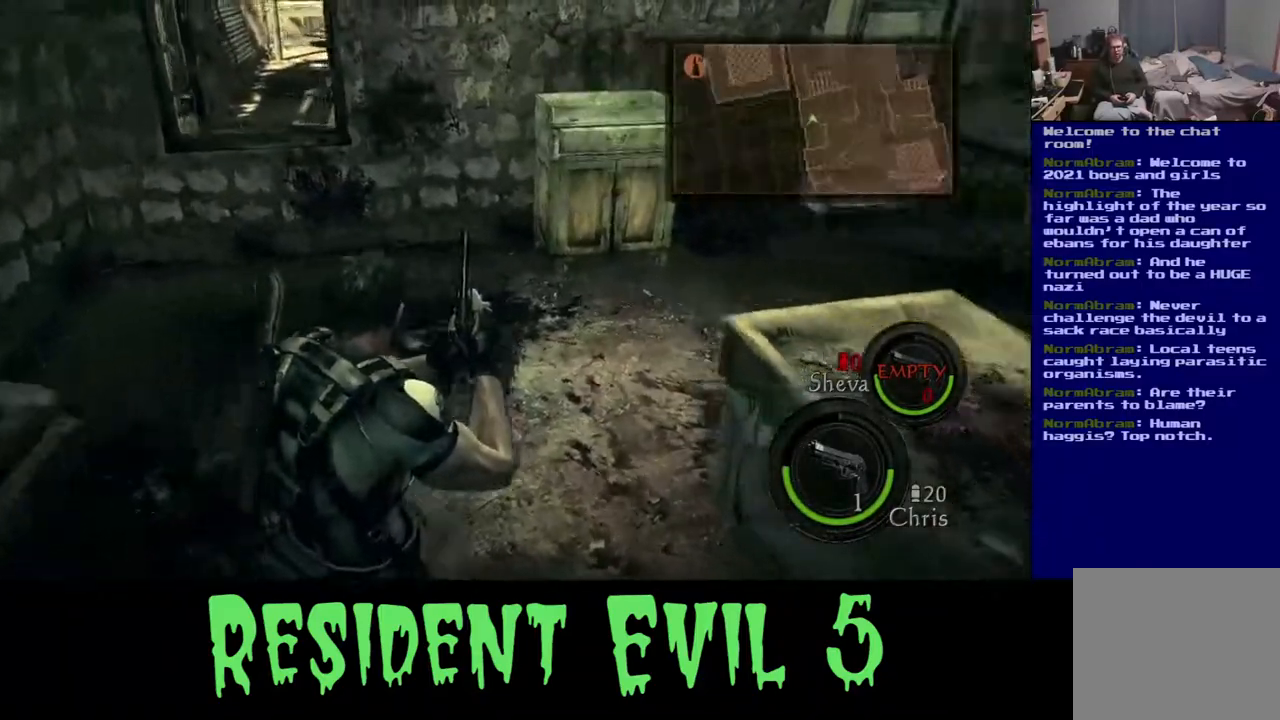
{"dt_ms": 500, "buttons": ["L3"], "left_stick": "up-left", "right_stick": "up-left", "events": [[33, "right_stick", "up-left"], [133, "right_stick", "left"], [150, "left_stick", "up"], [217, "L3", "down"], [300, "right_stick", "up-left"], [367, "left_stick", "up-left"]]}
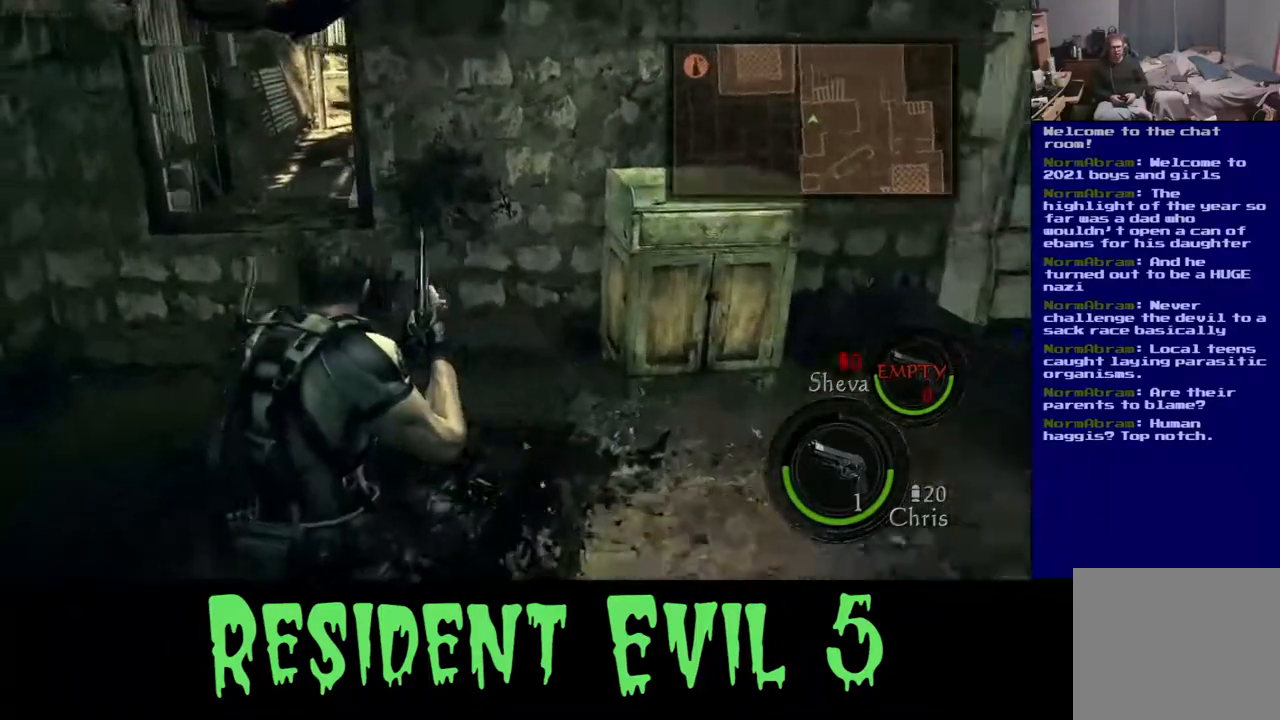
{"dt_ms": 500, "buttons": ["X", "L3"], "left_stick": "up", "right_stick": "center", "events": [[83, "right_stick", "center"], [367, "left_stick", "up"], [467, "X", "down"]]}
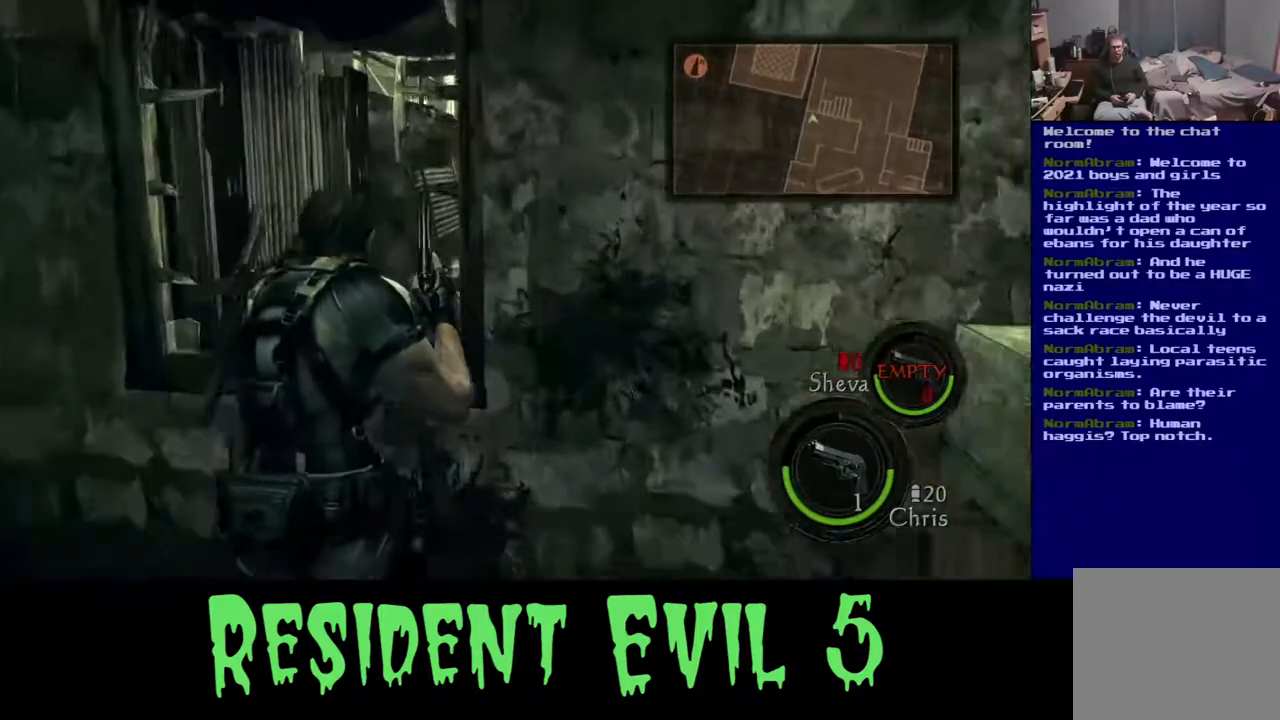
{"dt_ms": 500, "buttons": [], "left_stick": "up", "right_stick": "center", "events": [[133, "X", "up"], [200, "L3", "up"], [200, "left_stick", "up-left"], [233, "X", "down"], [383, "X", "up"], [483, "left_stick", "up"]]}
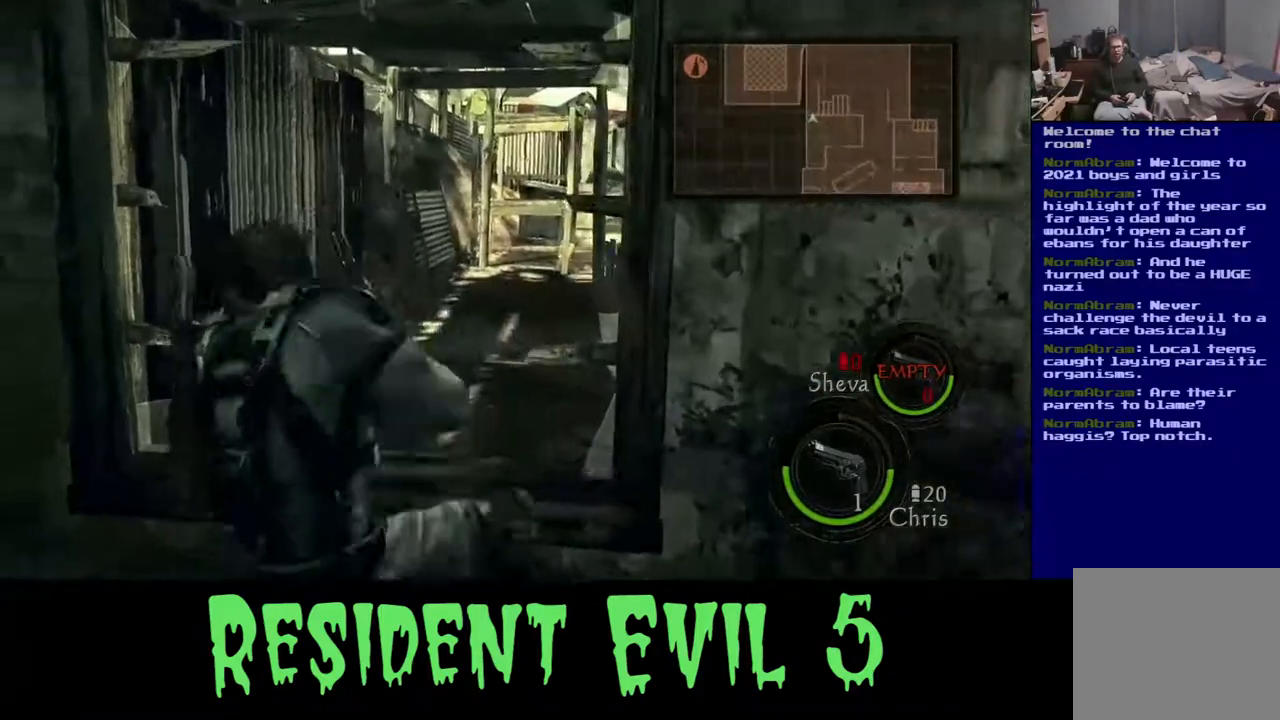
{"dt_ms": 500, "buttons": [], "left_stick": "up", "right_stick": "right", "events": [[300, "right_stick", "right"]]}
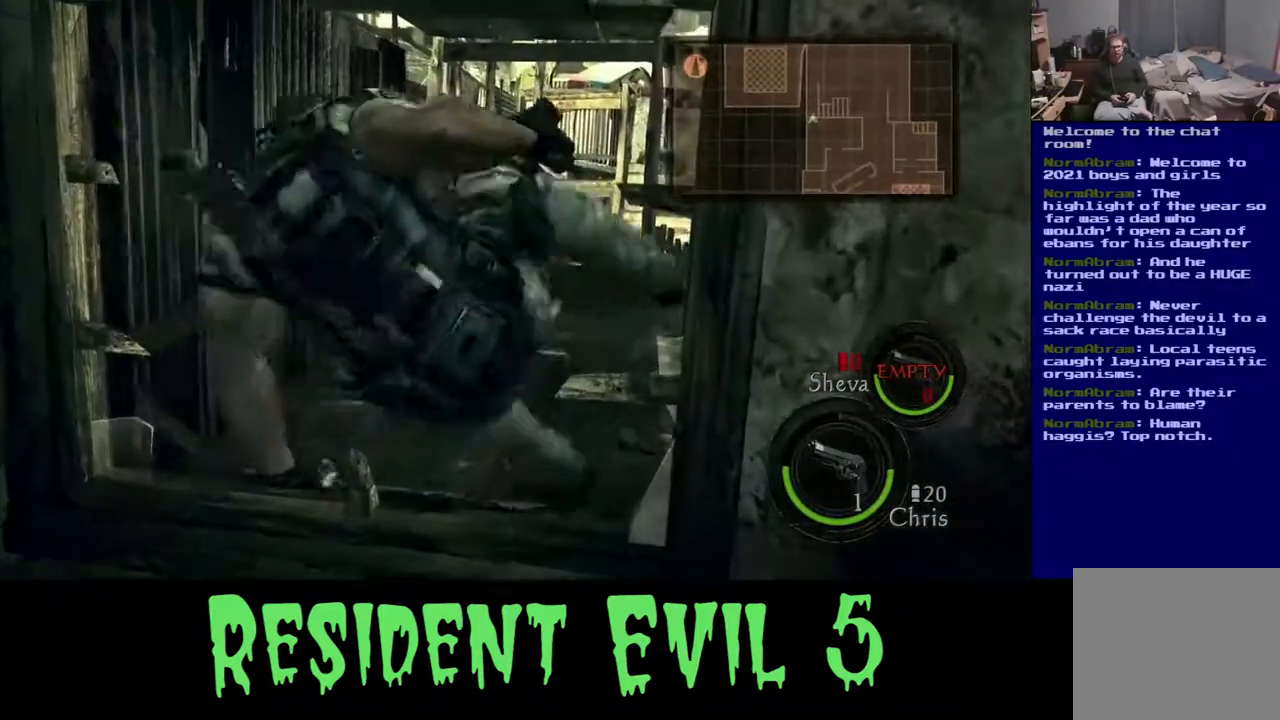
{"dt_ms": 500, "buttons": [], "left_stick": "up-left", "right_stick": "right", "events": [[117, "left_stick", "up-left"]]}
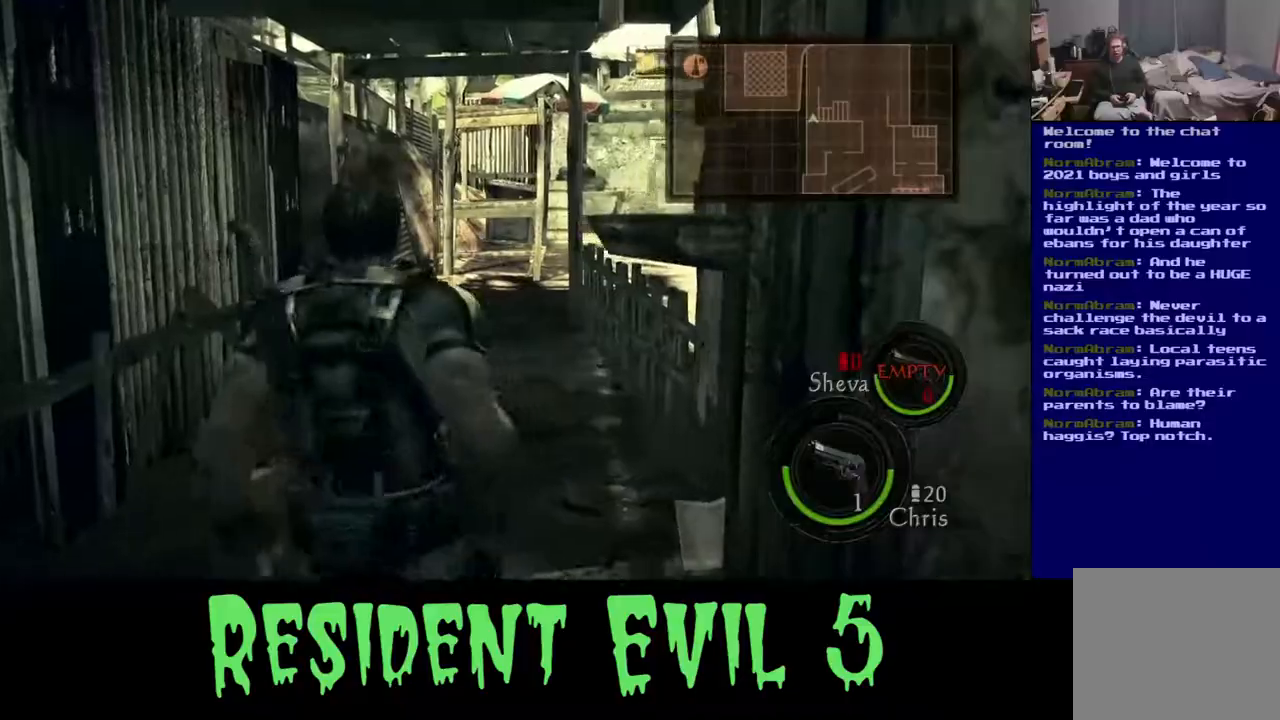
{"dt_ms": 500, "buttons": ["L3"], "left_stick": "up-left", "right_stick": "right", "events": [[283, "right_stick", "center"], [417, "right_stick", "right"], [500, "L3", "down"]]}
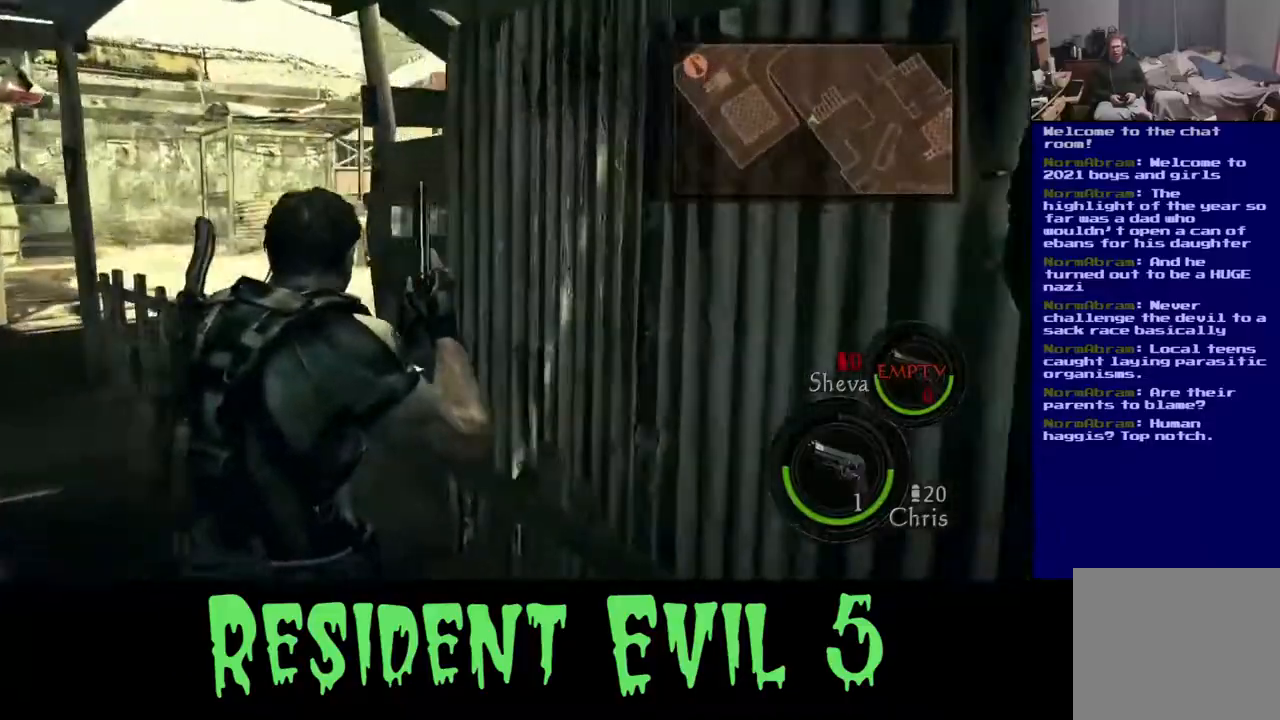
{"dt_ms": 500, "buttons": ["L3"], "left_stick": "up-left", "right_stick": "left", "events": [[50, "right_stick", "left"]]}
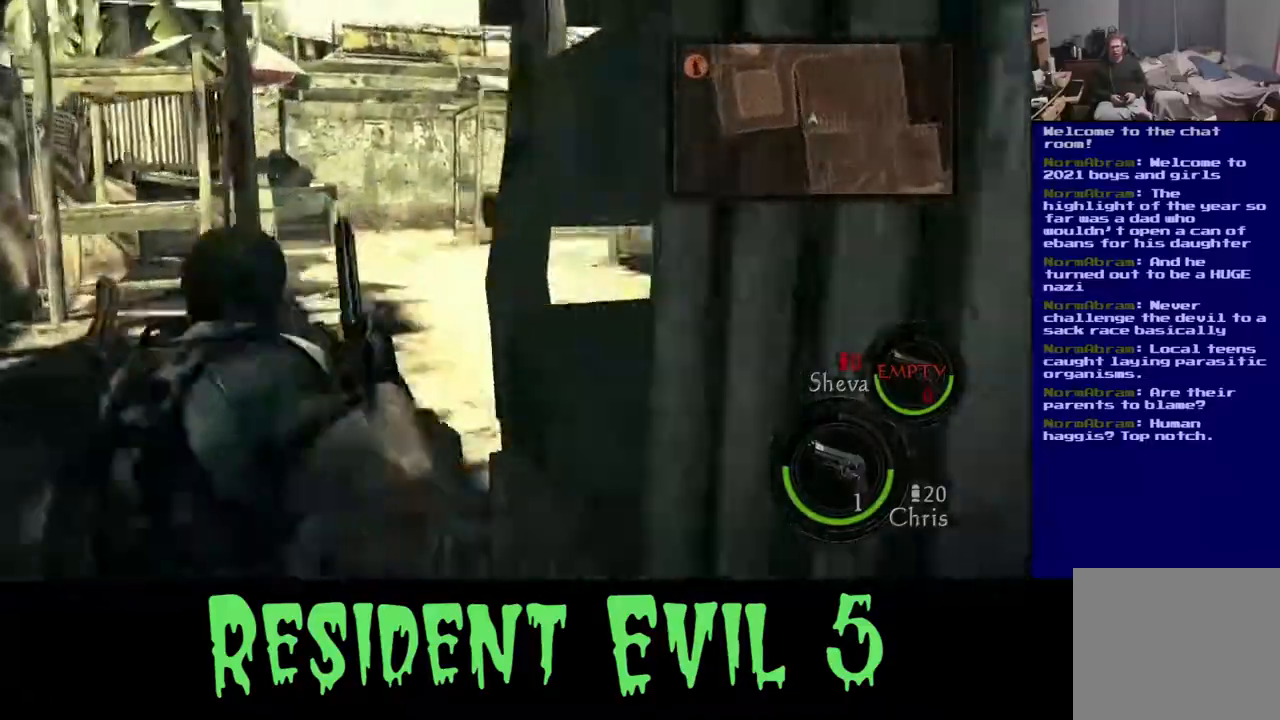
{"dt_ms": 500, "buttons": ["L3"], "left_stick": "up-left", "right_stick": "right", "events": [[50, "right_stick", "center"], [417, "right_stick", "right"]]}
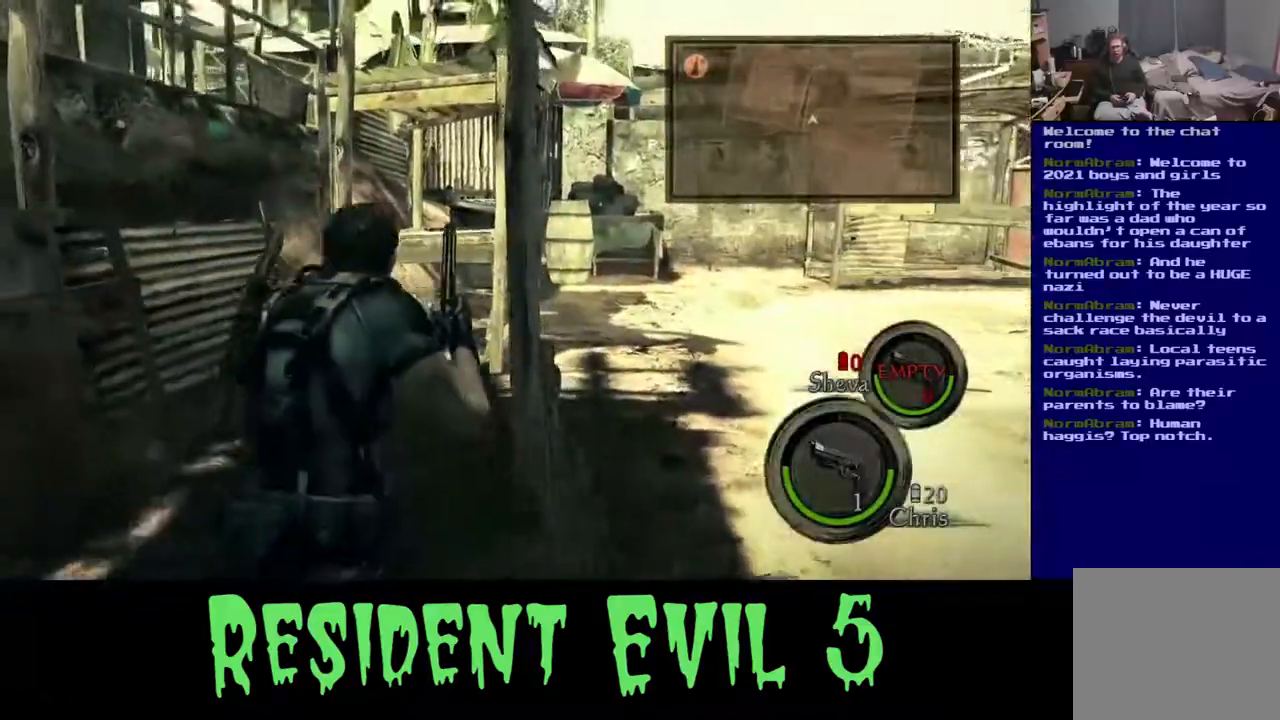
{"dt_ms": 500, "buttons": [], "left_stick": "up-left", "right_stick": "right", "events": [[50, "L3", "up"], [133, "right_stick", "center"], [317, "right_stick", "right"]]}
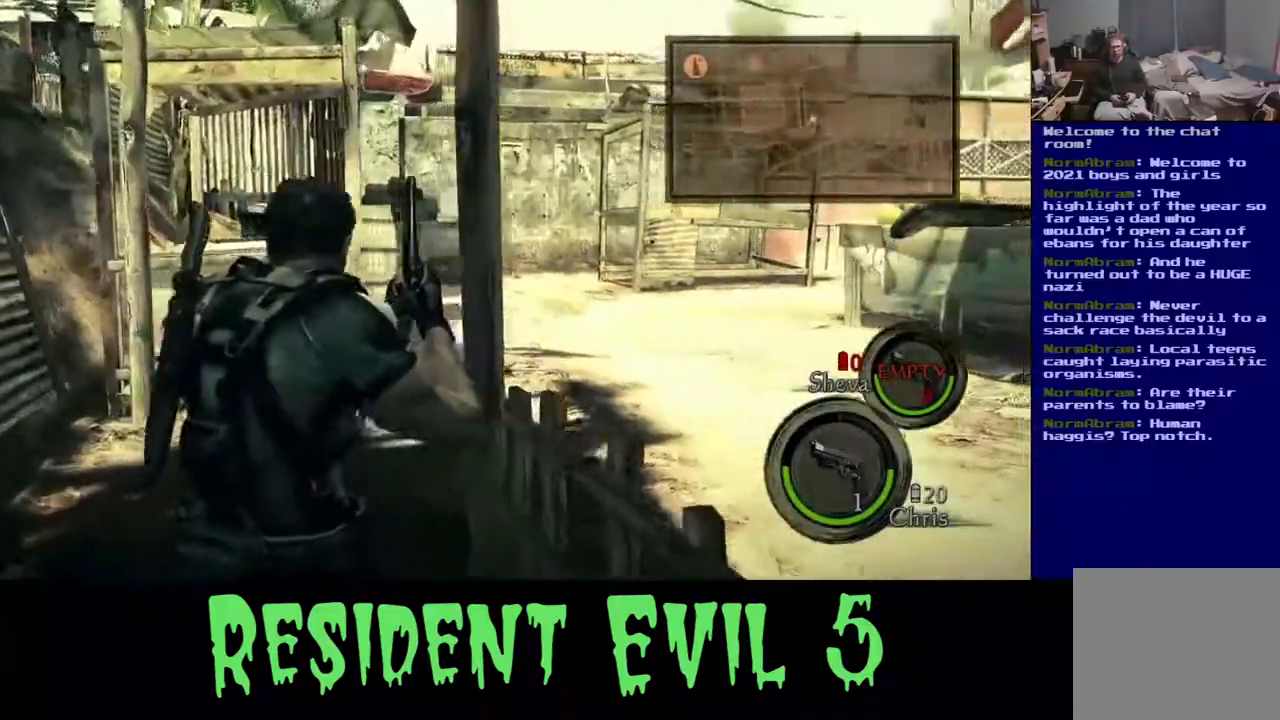
{"dt_ms": 500, "buttons": ["L3"], "left_stick": "up-left", "right_stick": "right", "events": [[117, "right_stick", "center"], [233, "L3", "down"], [400, "right_stick", "right"]]}
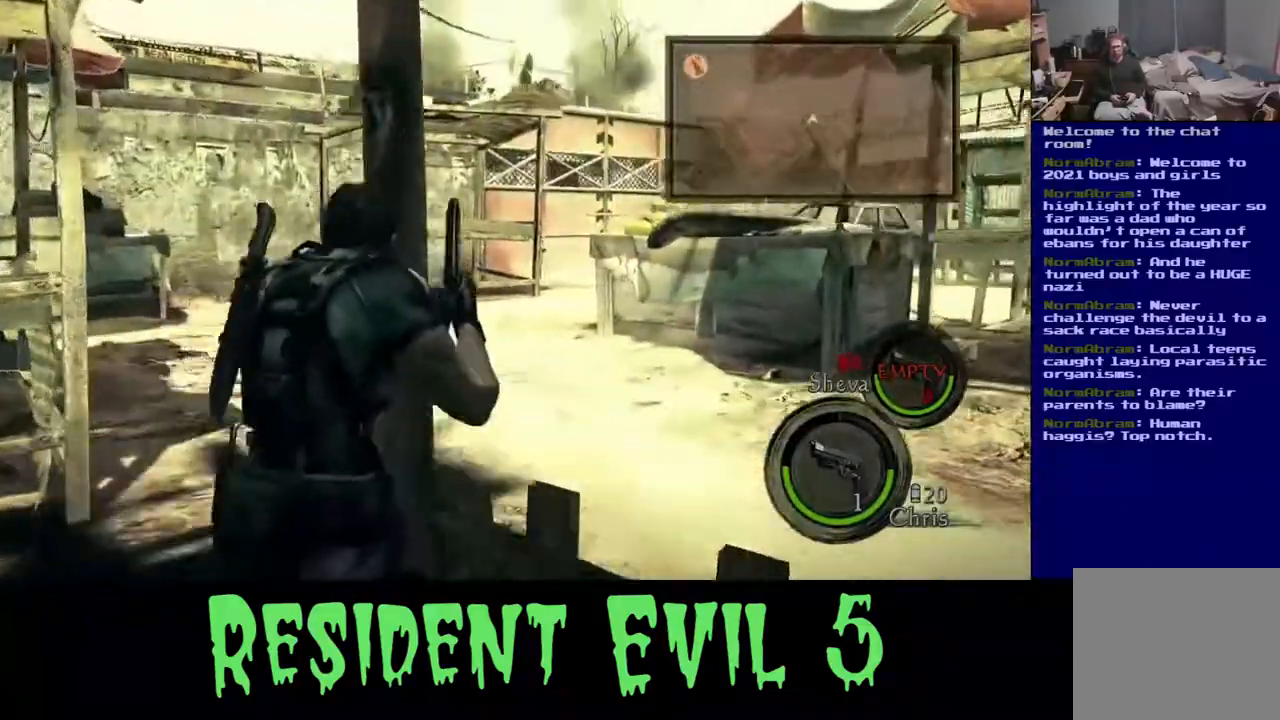
{"dt_ms": 500, "buttons": [], "left_stick": "up-left", "right_stick": "down-right", "events": [[400, "right_stick", "down-right"], [467, "L3", "up"]]}
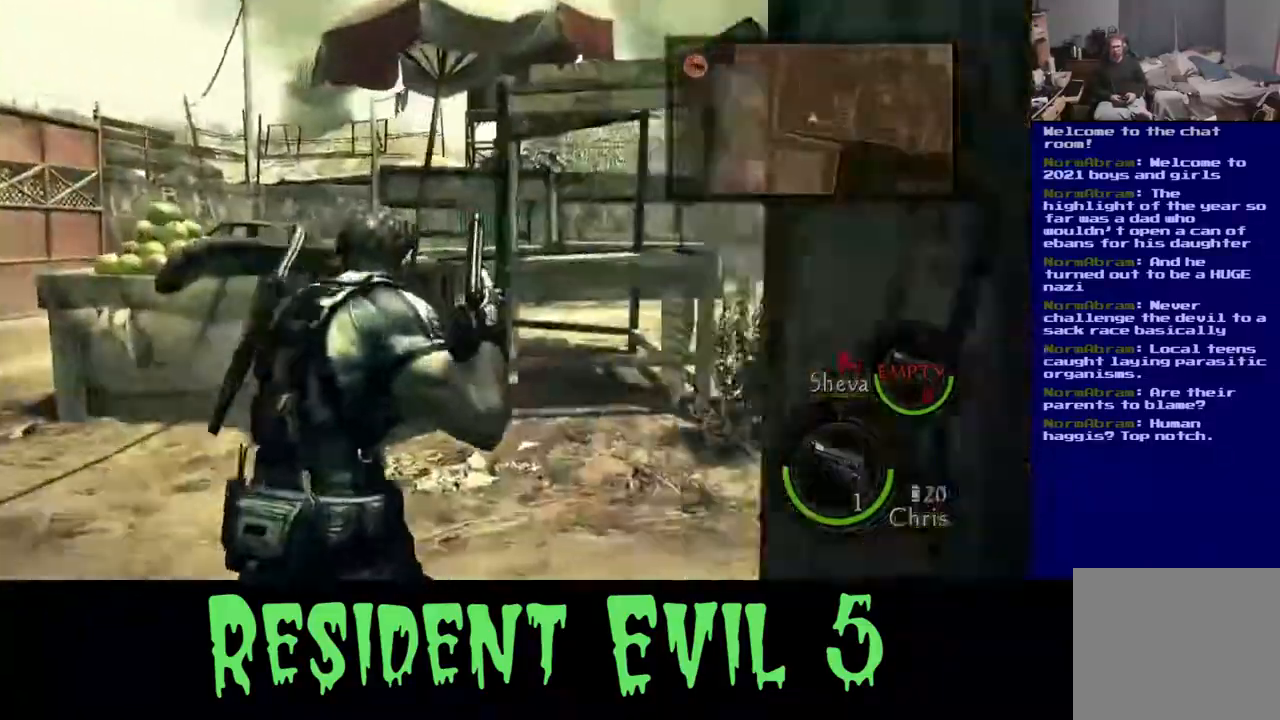
{"dt_ms": 500, "buttons": [], "left_stick": "up-right", "right_stick": "right", "events": [[100, "right_stick", "center"], [200, "right_stick", "right"], [417, "left_stick", "up-right"]]}
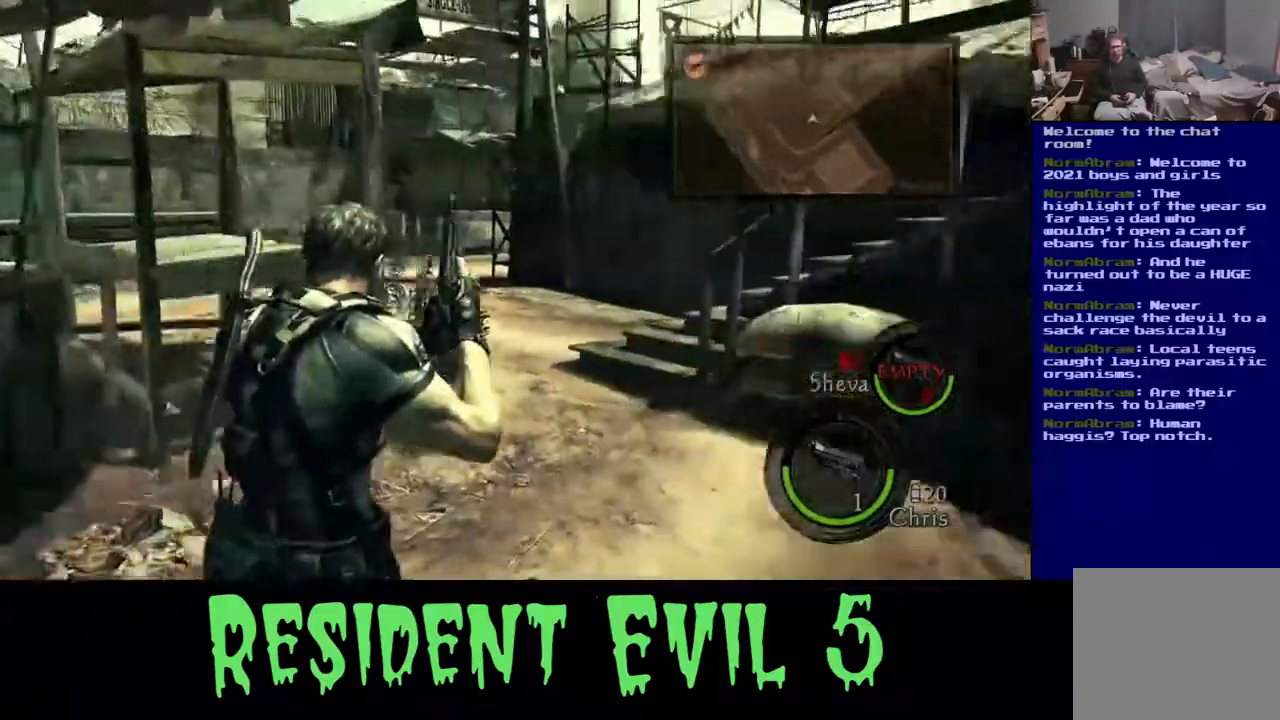
{"dt_ms": 500, "buttons": ["L3"], "left_stick": "up", "right_stick": "left", "events": [[100, "left_stick", "up"], [100, "right_stick", "center"], [367, "L3", "down"], [433, "right_stick", "left"]]}
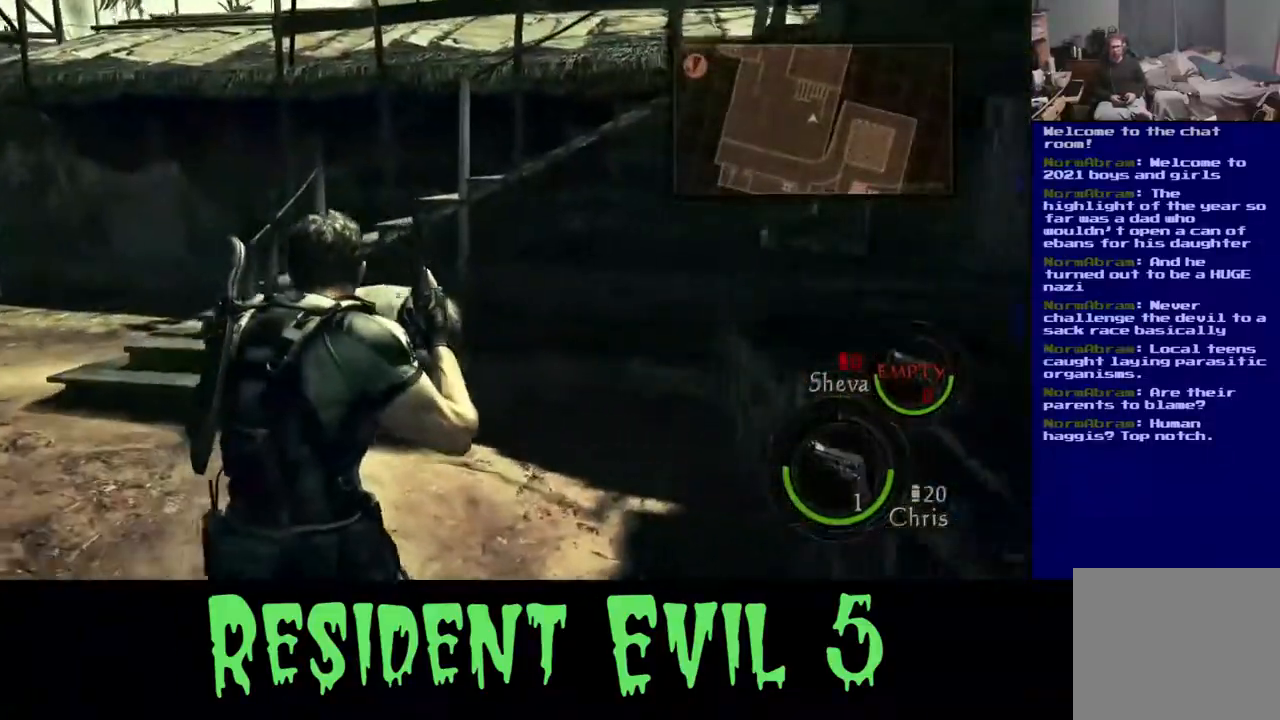
{"dt_ms": 500, "buttons": ["L3"], "left_stick": "up", "right_stick": "center", "events": [[450, "right_stick", "center"]]}
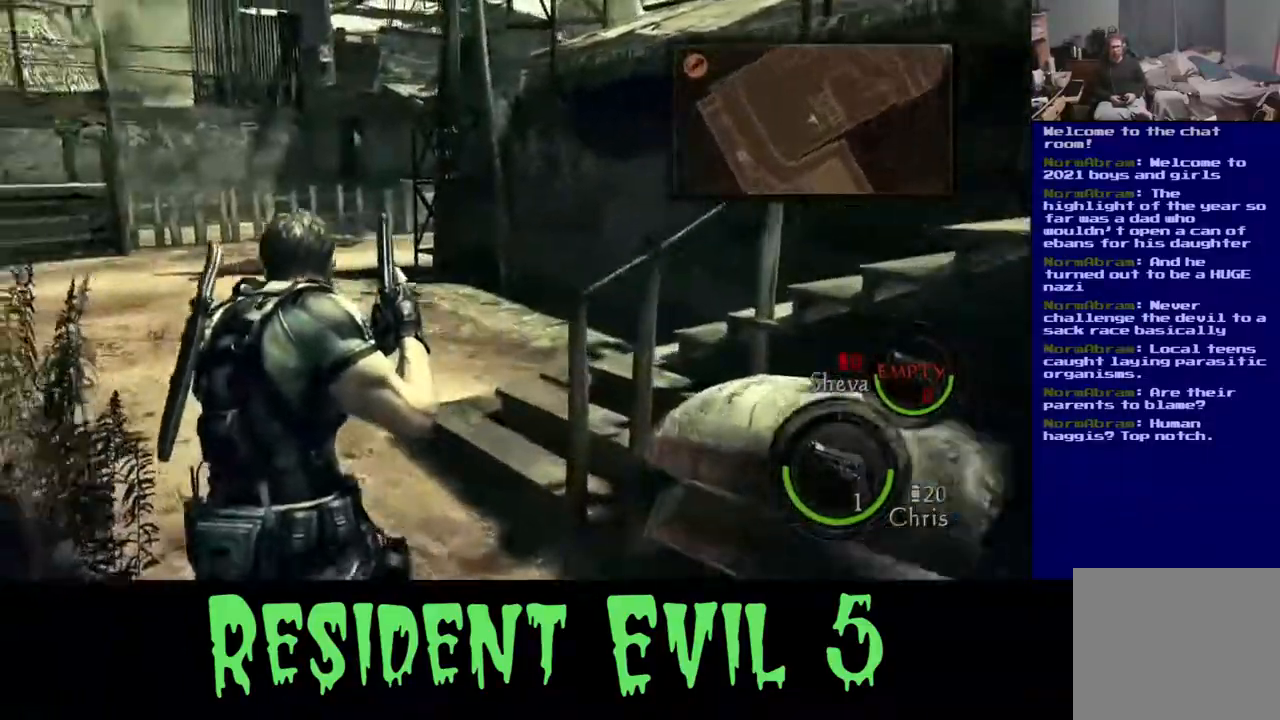
{"dt_ms": 500, "buttons": ["L3"], "left_stick": "up-right", "right_stick": "right", "events": [[383, "left_stick", "up-right"], [400, "right_stick", "right"]]}
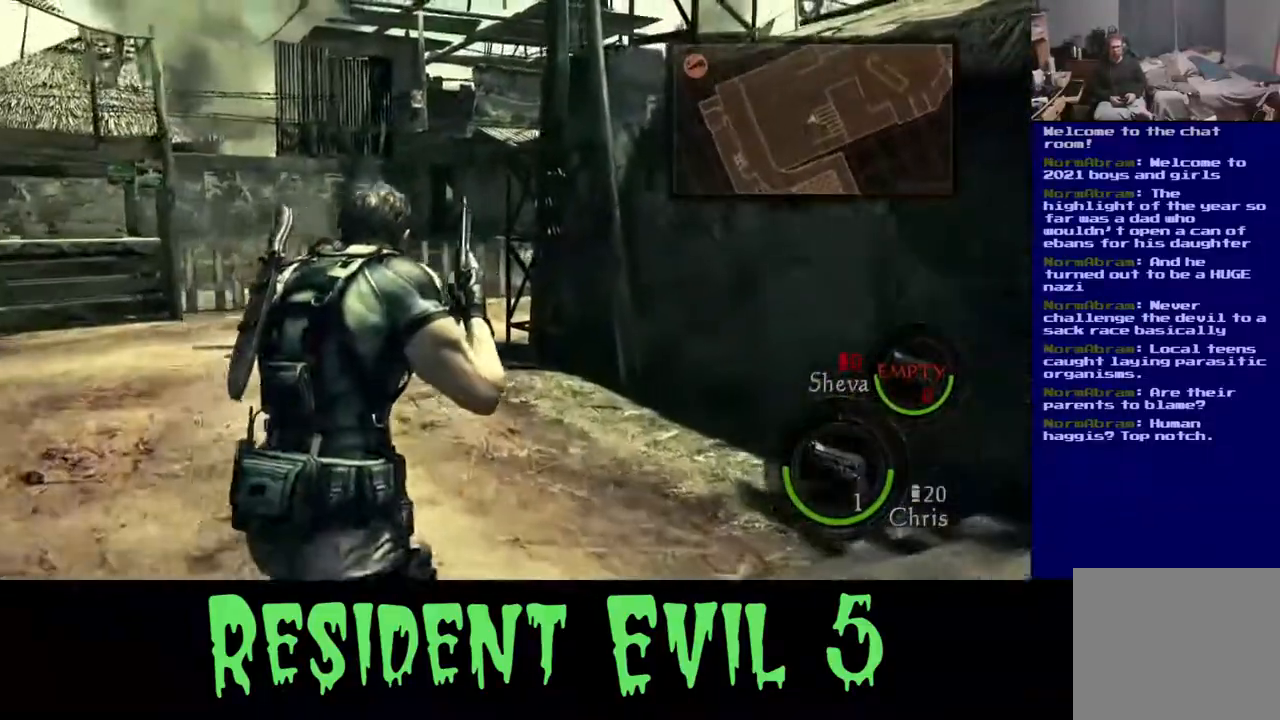
{"dt_ms": 500, "buttons": [], "left_stick": "right", "right_stick": "right", "events": [[50, "L3", "up"], [150, "left_stick", "right"]]}
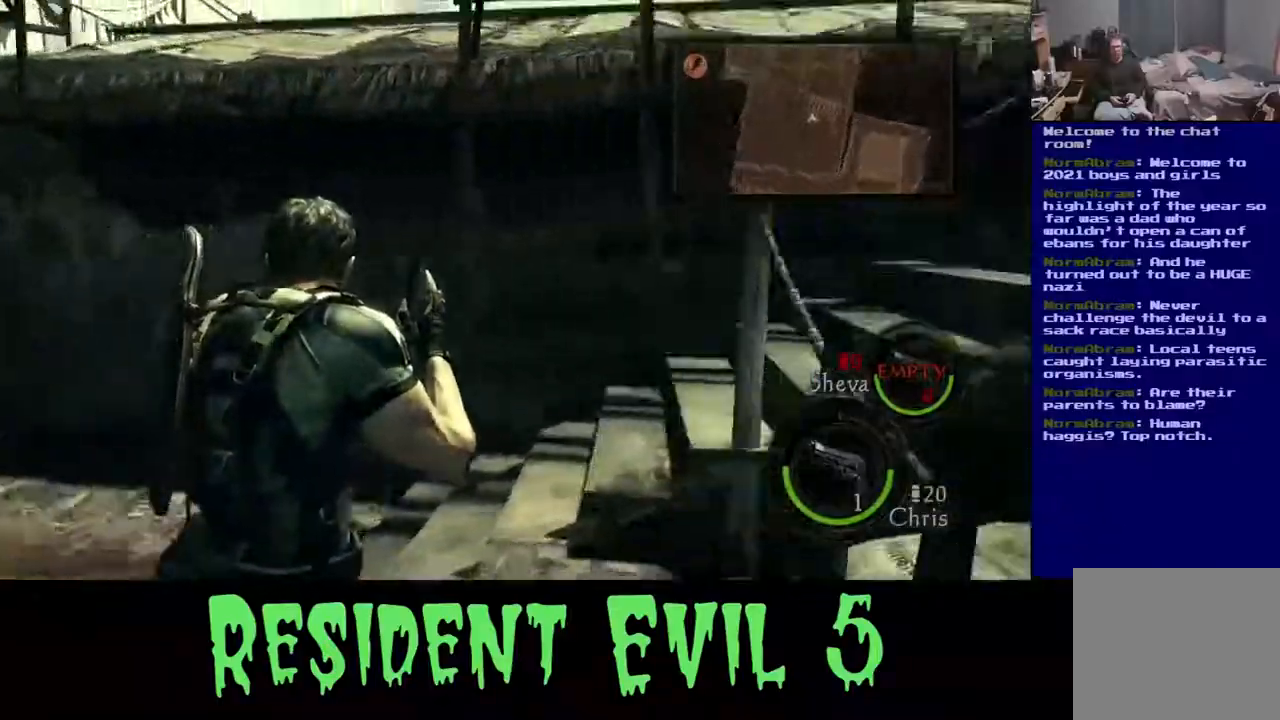
{"dt_ms": 500, "buttons": ["L3"], "left_stick": "up-right", "right_stick": "center", "events": [[83, "left_stick", "up-right"], [183, "L3", "down"], [200, "right_stick", "center"]]}
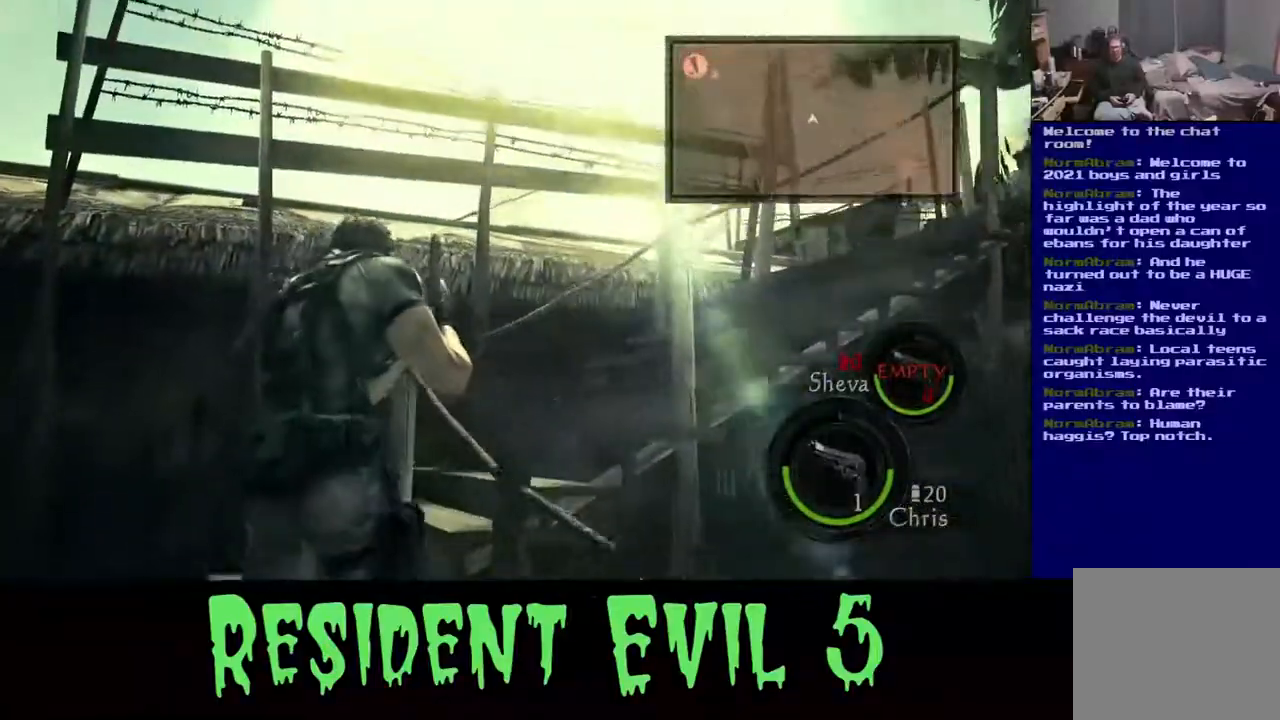
{"dt_ms": 500, "buttons": ["L3"], "left_stick": "up-right", "right_stick": "center"}
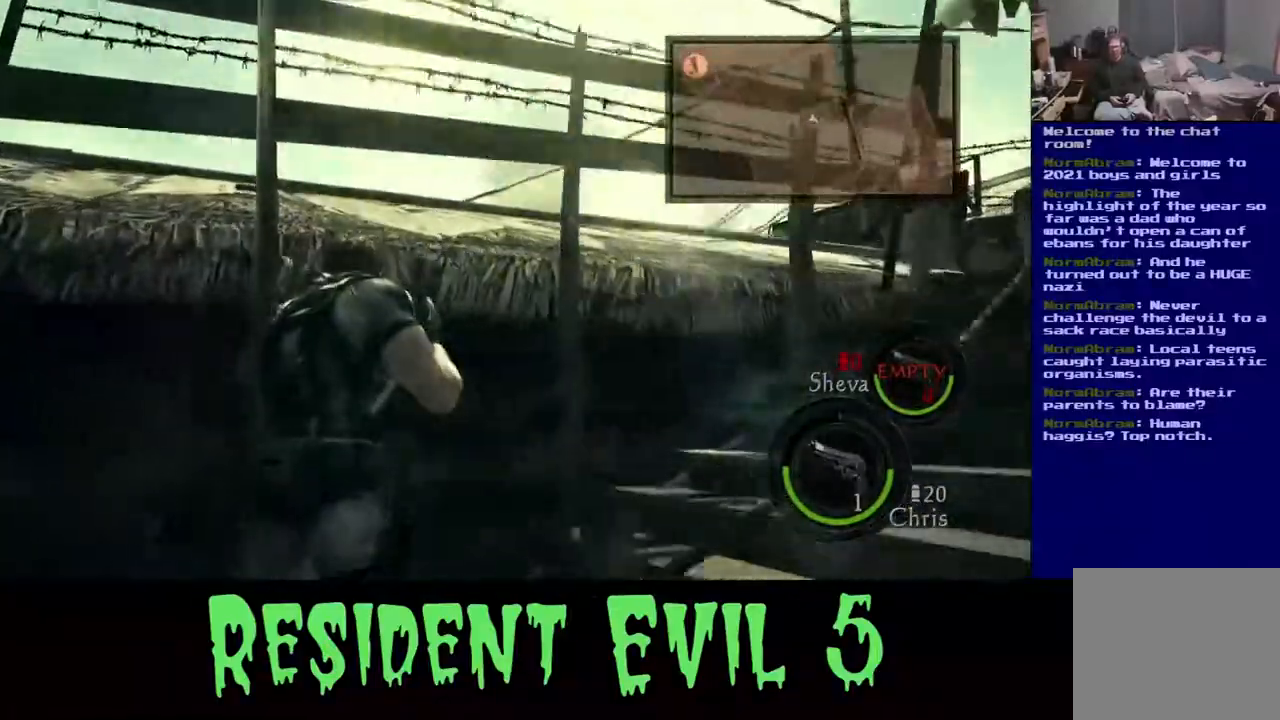
{"dt_ms": 500, "buttons": [], "left_stick": "up-right", "right_stick": "right", "events": [[67, "L3", "up"], [67, "left_stick", "right"], [150, "right_stick", "right"], [400, "left_stick", "up-right"]]}
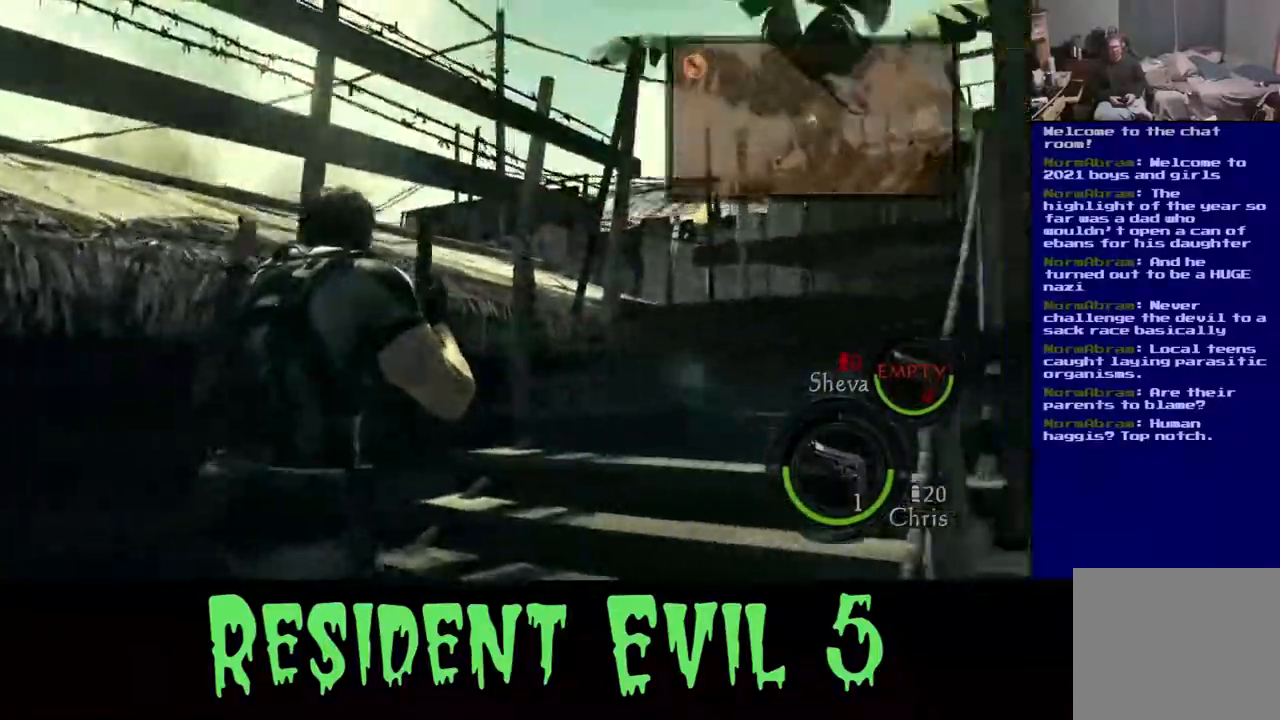
{"dt_ms": 1000, "buttons": ["L3"], "left_stick": "up-right", "right_stick": "center"}